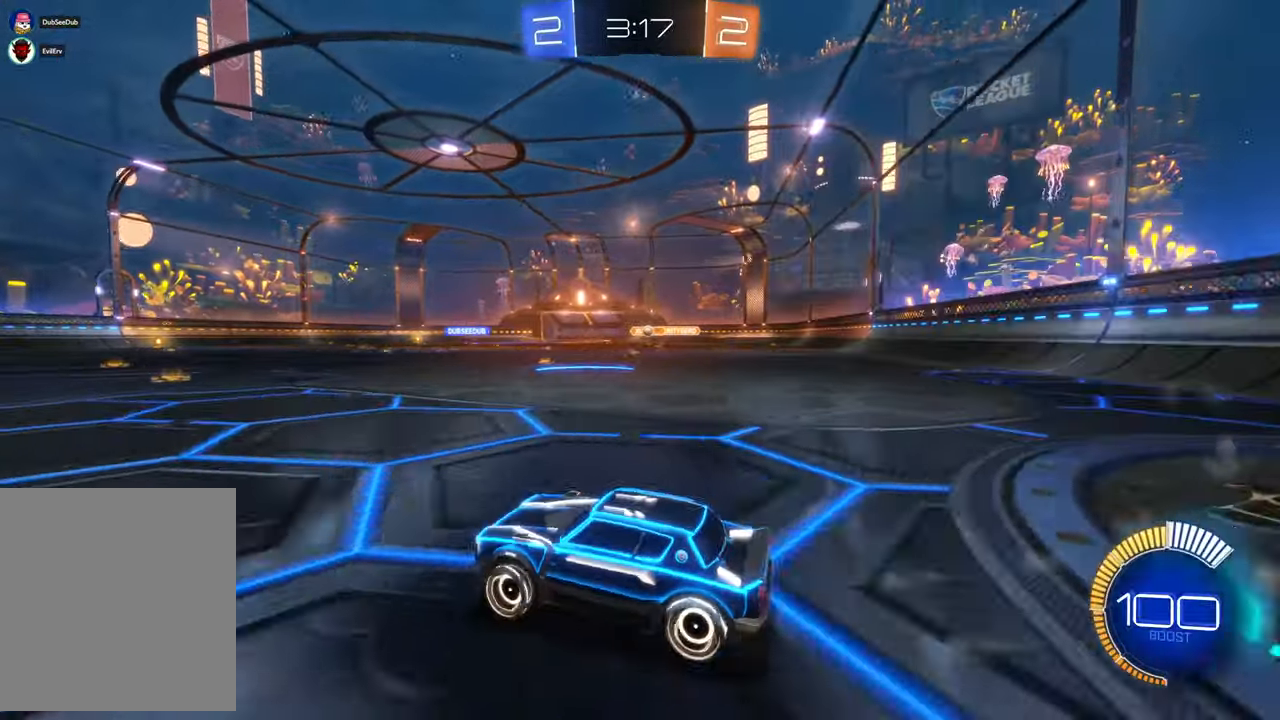
Gameplay with a controller (Xbox layout); each line is a JSON object with the inputs held at the frame after it (dt_ms = milliseconds from this image to that frame). "events" lists button and stick changes between this image and that frame as [ms after this image, input, new state], when the widget could be followed in between. Not read: HOME L3 R2 R3.
{"dt_ms": 1000, "buttons": ["X"], "left_stick": "center", "right_stick": "center", "events": [[100, "left_stick", "center"], [300, "left_stick", "right"], [650, "left_stick", "center"], [767, "left_stick", "right"], [900, "X", "down"], [933, "left_stick", "center"]]}
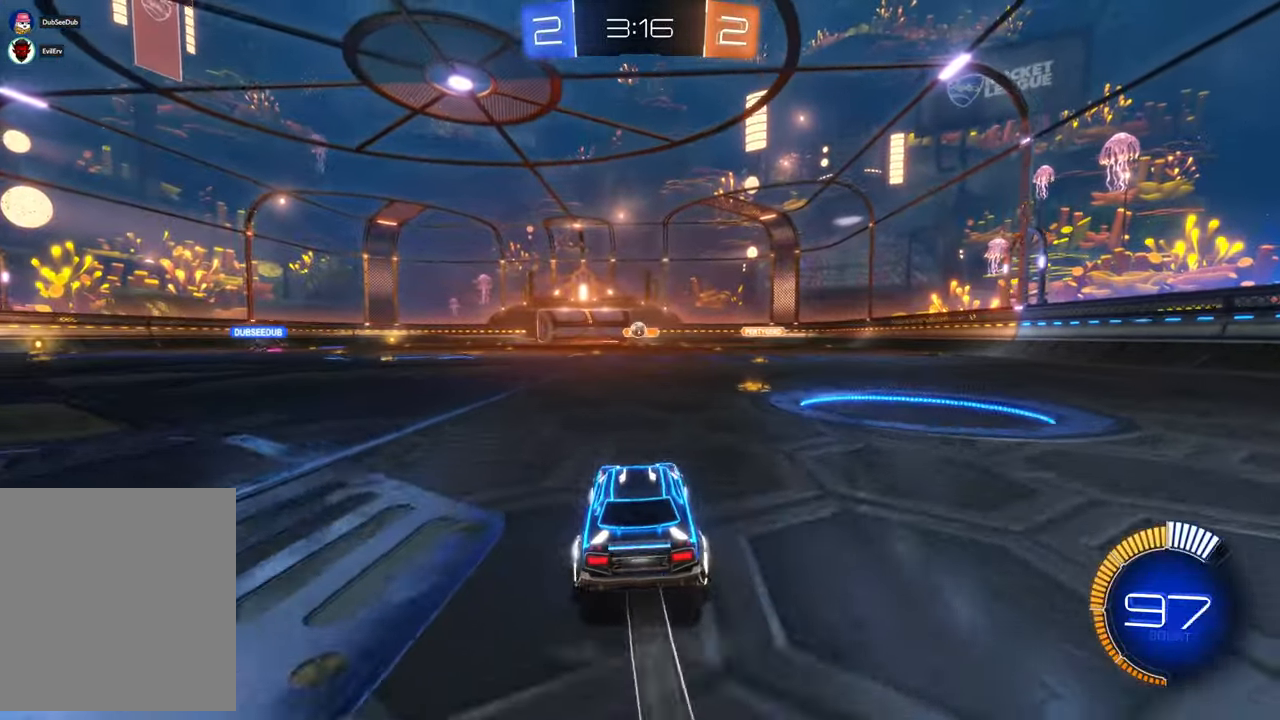
{"dt_ms": 500, "buttons": ["X"], "left_stick": "center", "right_stick": "center", "events": [[33, "left_stick", "left"], [233, "left_stick", "center"]]}
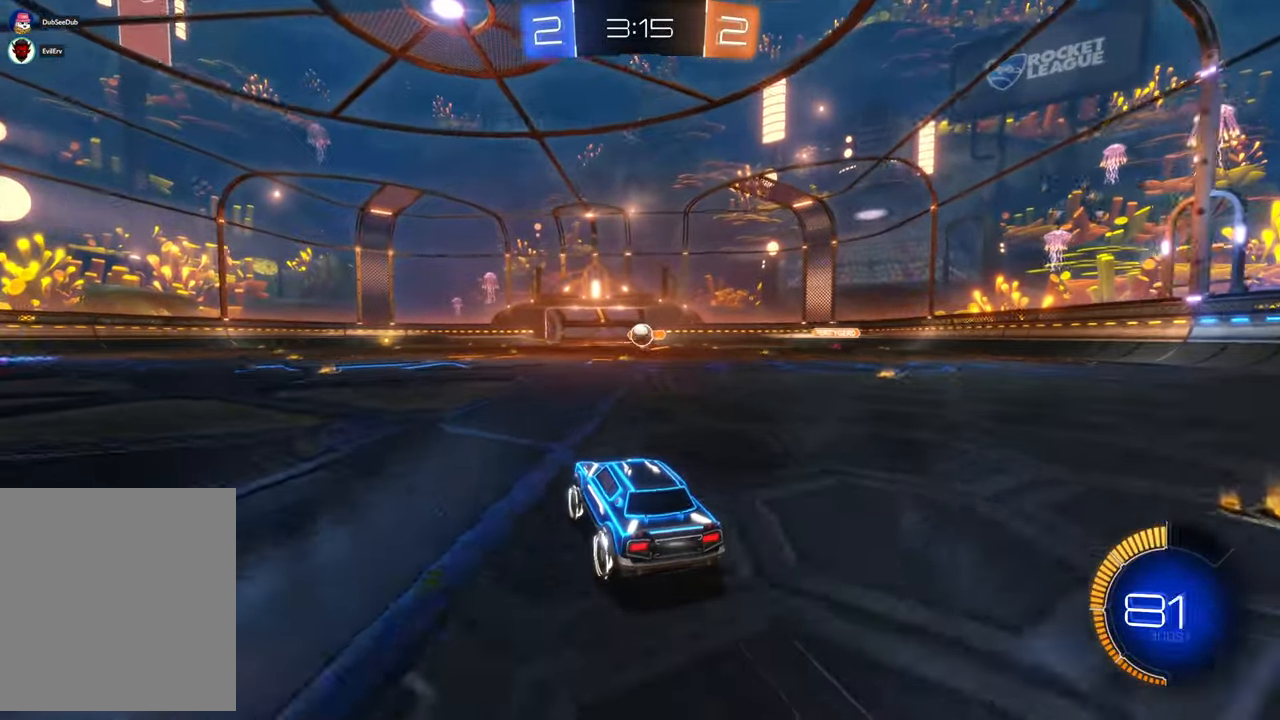
{"dt_ms": 500, "buttons": ["A"], "left_stick": "down-left", "right_stick": "center", "events": [[167, "left_stick", "right"], [233, "left_stick", "center"], [300, "left_stick", "down-left"], [317, "X", "up"], [467, "A", "down"]]}
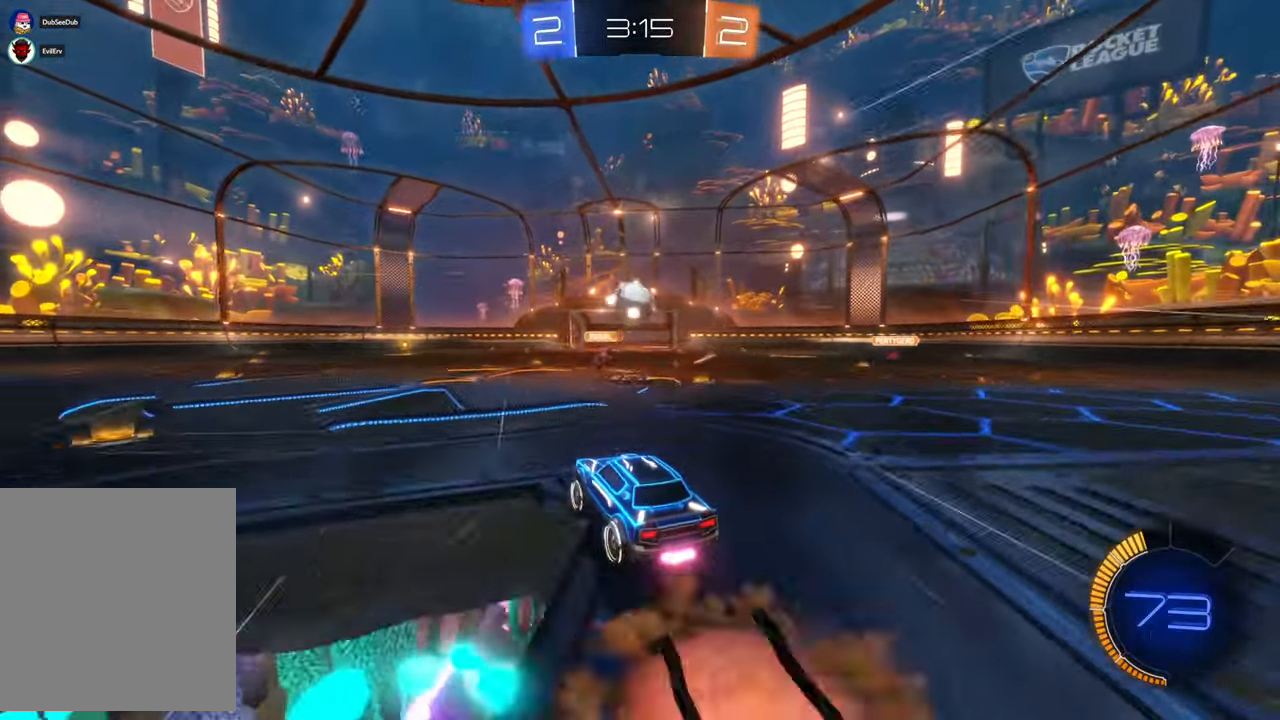
{"dt_ms": 500, "buttons": [], "left_stick": "up", "right_stick": "center", "events": [[67, "left_stick", "down"], [167, "left_stick", "center"], [267, "A", "up"], [333, "left_stick", "up"]]}
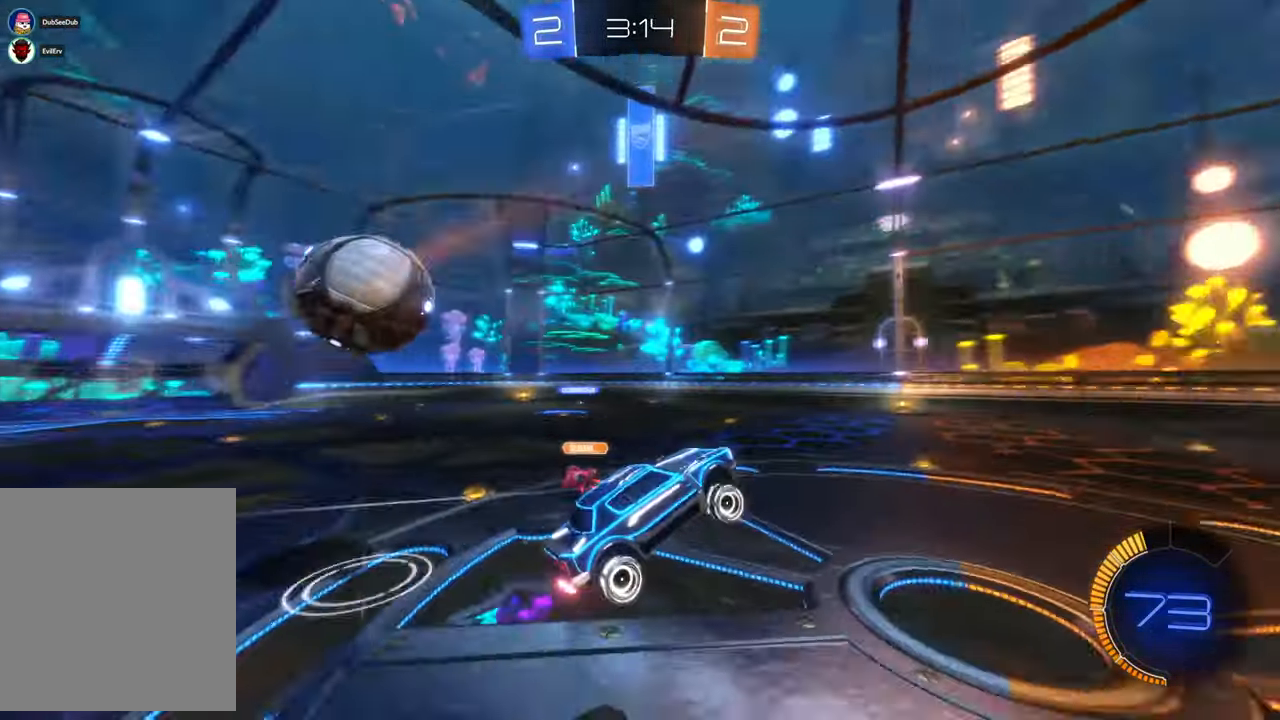
{"dt_ms": 500, "buttons": [], "left_stick": "center", "right_stick": "center", "events": [[67, "left_stick", "center"], [267, "left_stick", "right"], [433, "left_stick", "center"]]}
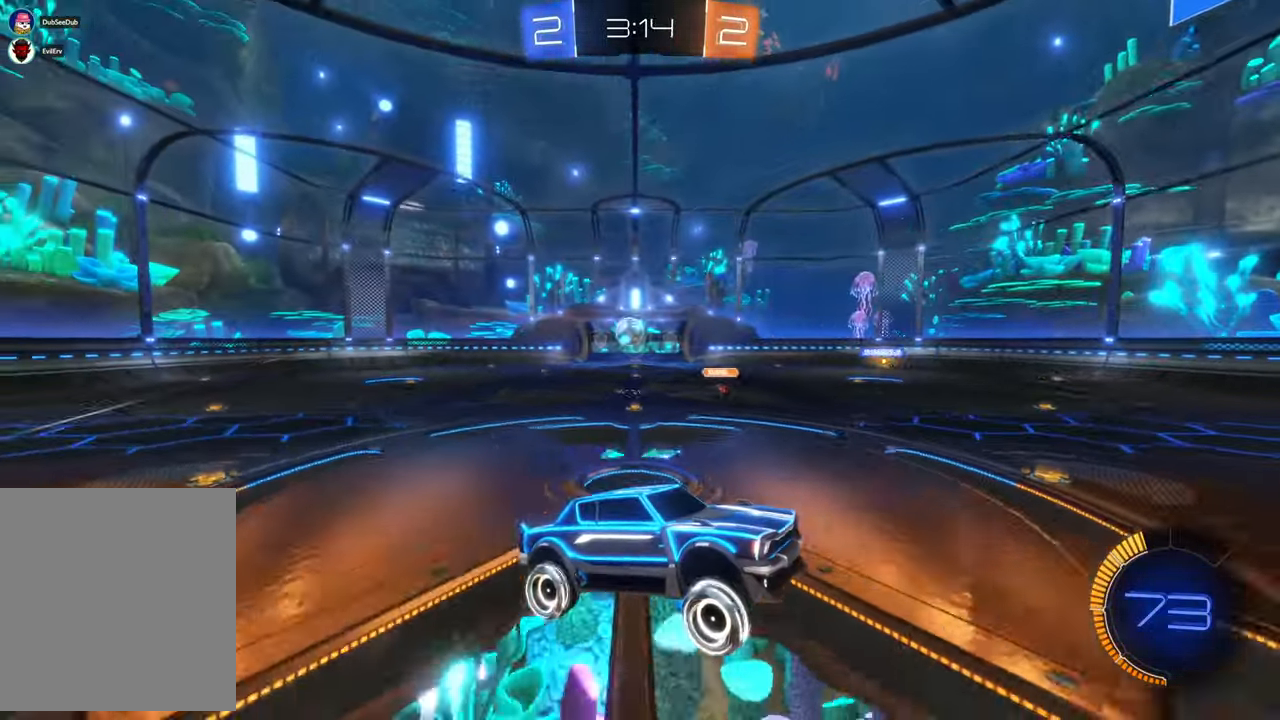
{"dt_ms": 500, "buttons": [], "left_stick": "left", "right_stick": "center", "events": [[400, "left_stick", "left"]]}
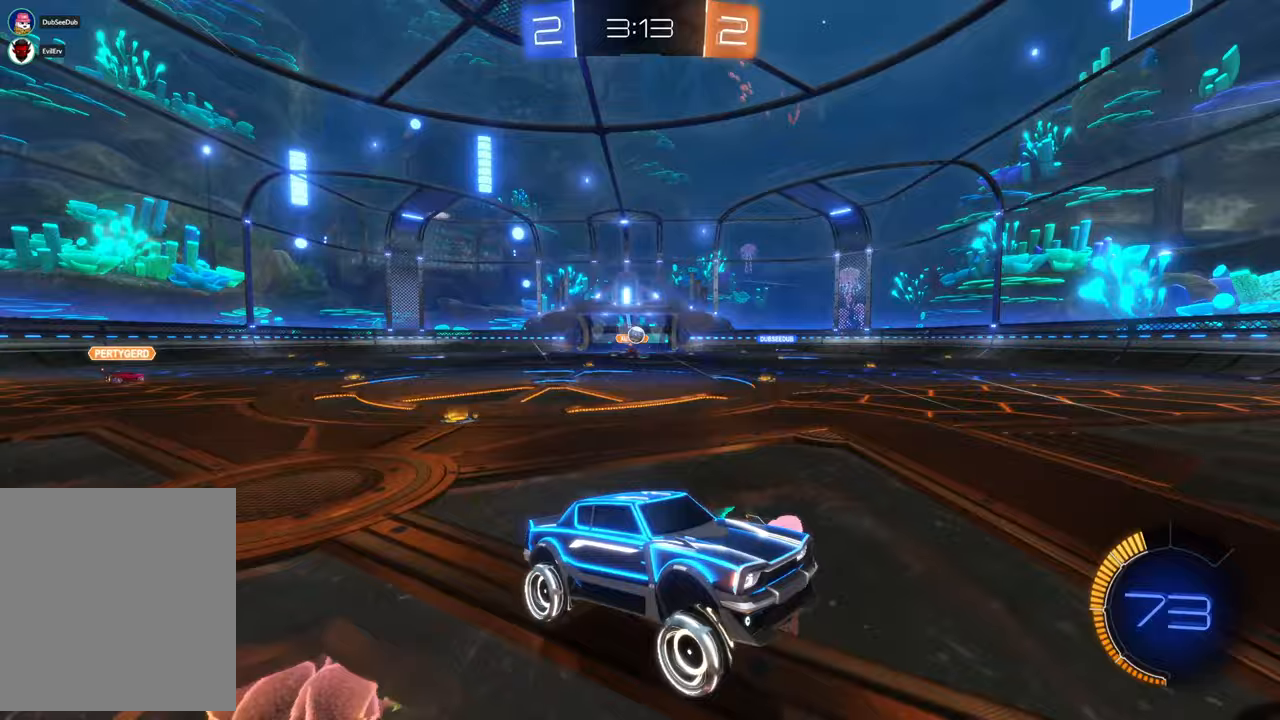
{"dt_ms": 500, "buttons": [], "left_stick": "left", "right_stick": "center", "events": [[167, "DPAD_RIGHT", "down"], [217, "DPAD_RIGHT", "up"]]}
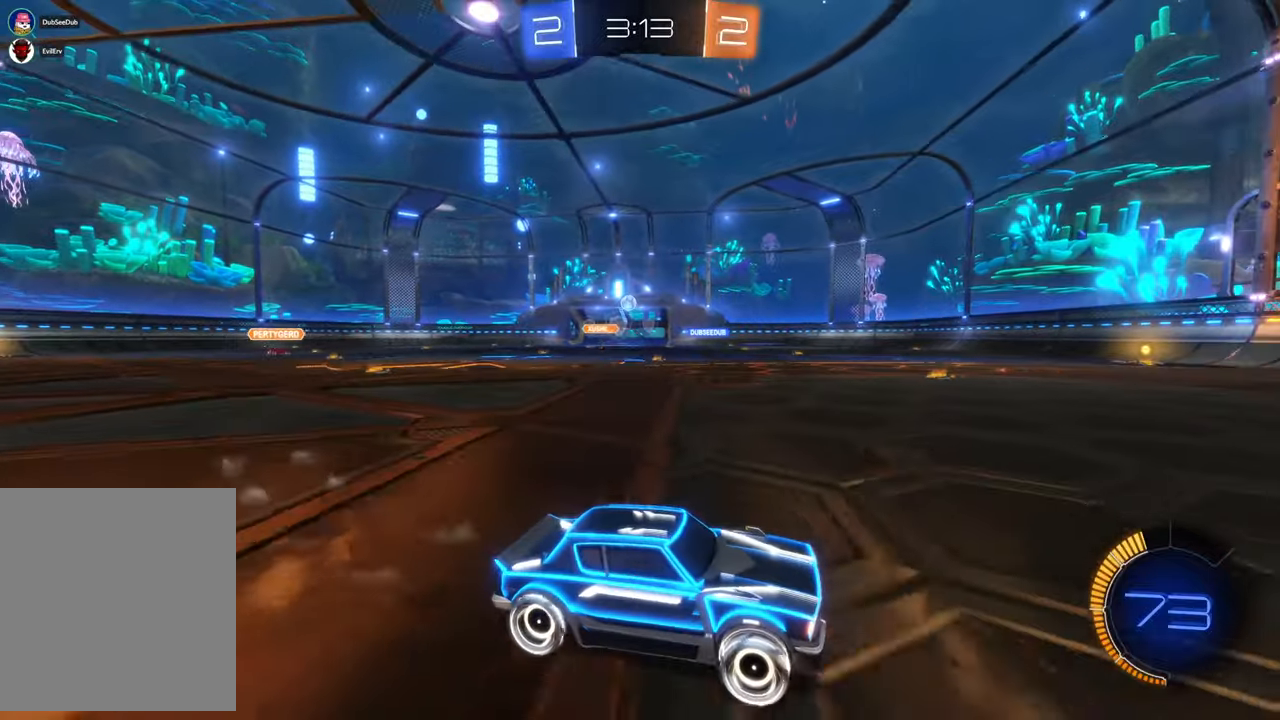
{"dt_ms": 500, "buttons": [], "left_stick": "left", "right_stick": "center", "events": []}
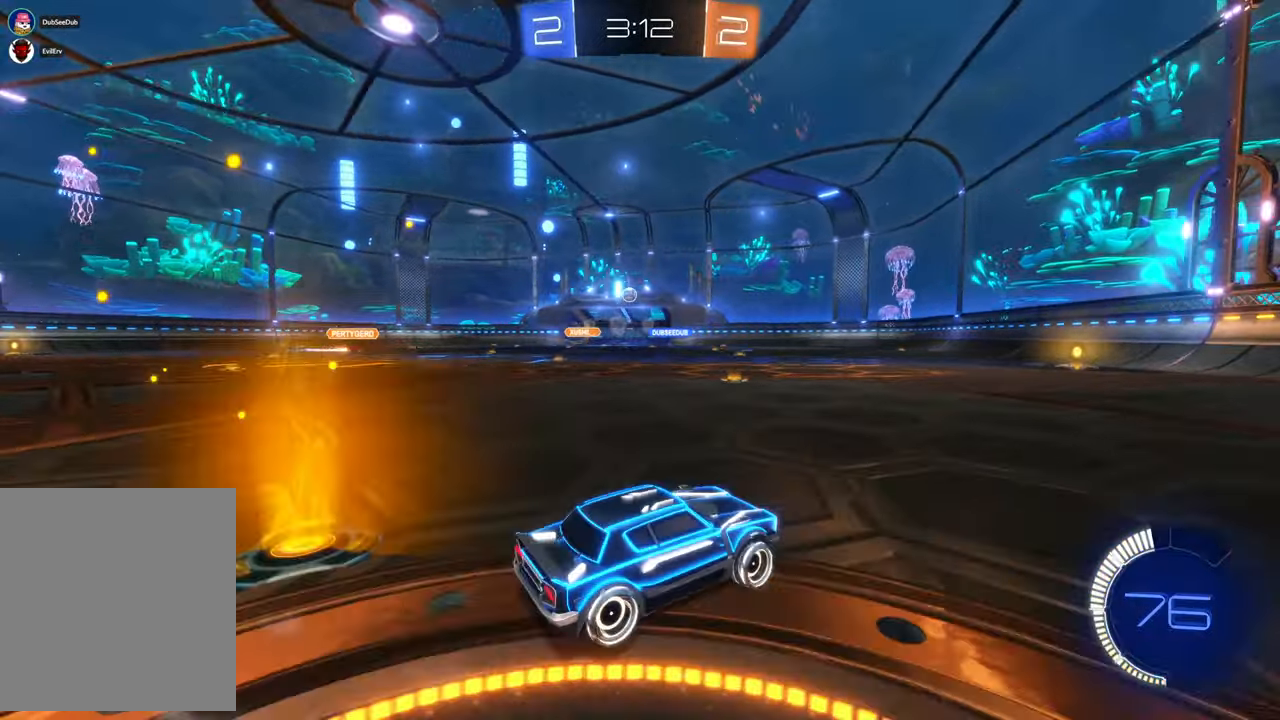
{"dt_ms": 500, "buttons": ["X"], "left_stick": "right", "right_stick": "center", "events": [[100, "left_stick", "center"], [167, "X", "down"], [467, "left_stick", "right"]]}
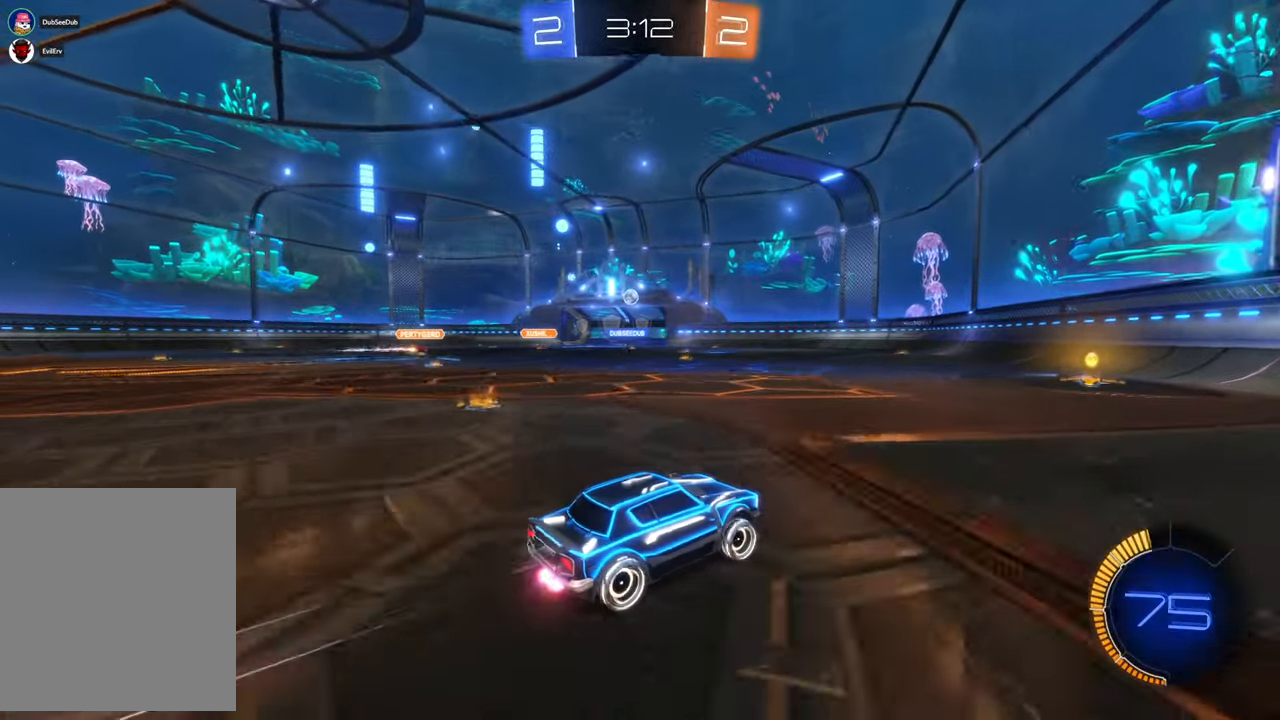
{"dt_ms": 1000, "buttons": [], "left_stick": "center", "right_stick": "center"}
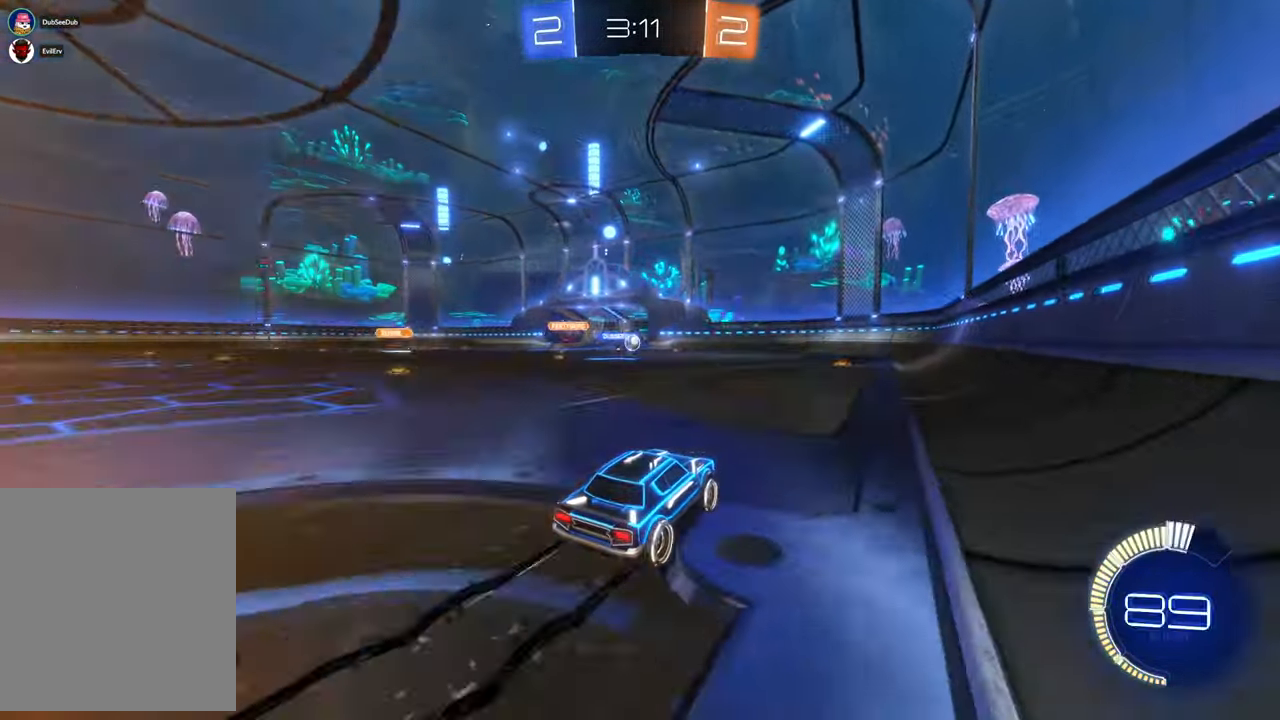
{"dt_ms": 500, "buttons": [], "left_stick": "center", "right_stick": "center", "events": []}
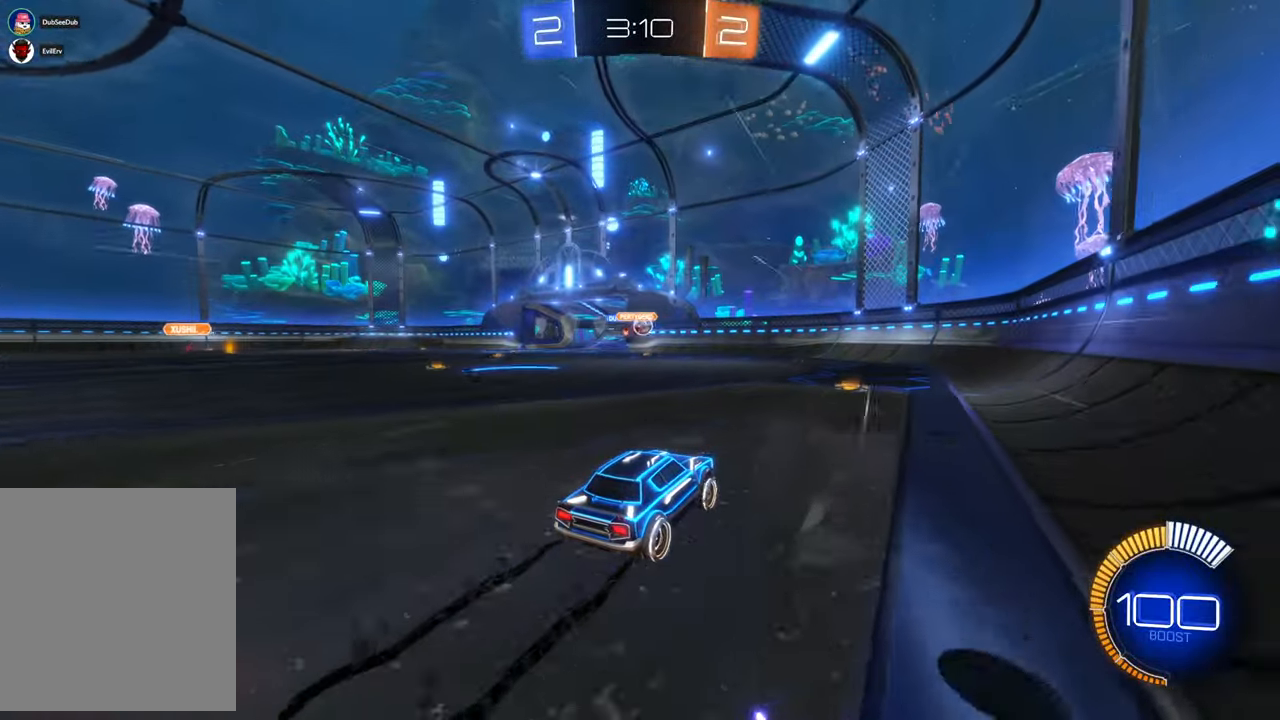
{"dt_ms": 500, "buttons": [], "left_stick": "left", "right_stick": "center", "events": [[217, "left_stick", "right"], [367, "left_stick", "center"], [433, "left_stick", "left"]]}